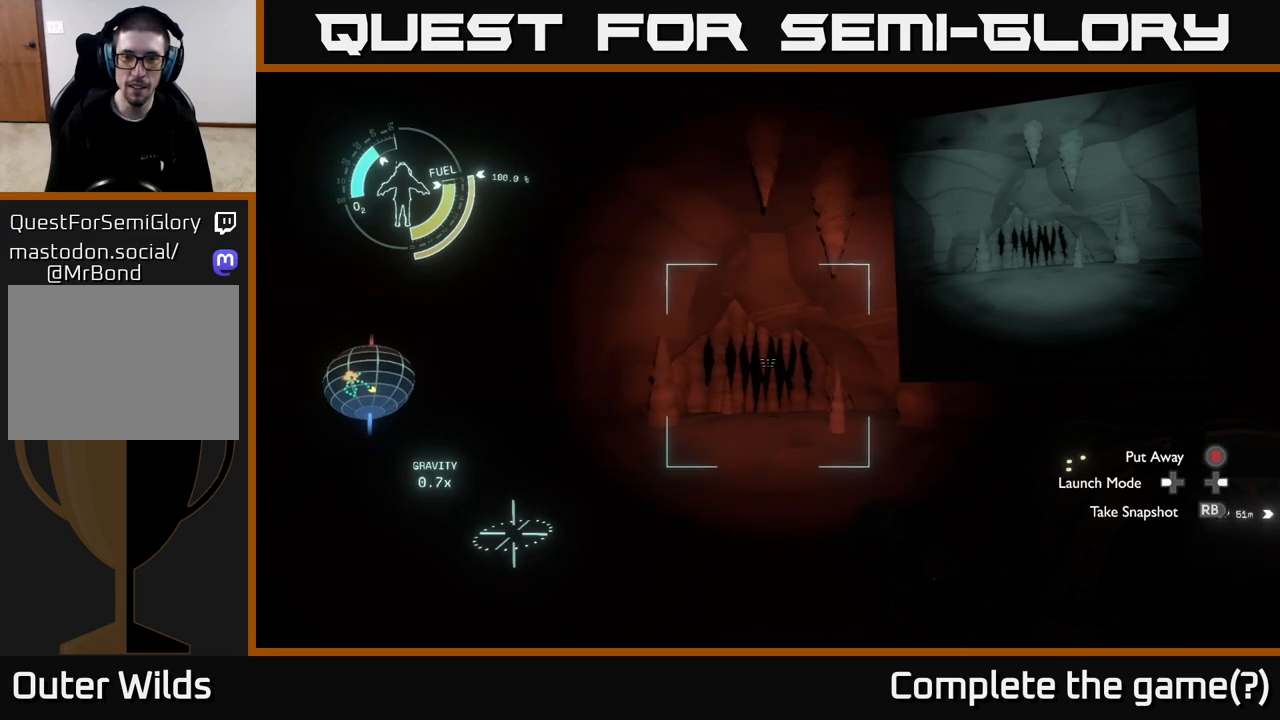
Gameplay with a controller (Xbox layout); each line is a JSON object with the inputs held at the frame after it. "events" lists button and stick changes between this image and that frame as [ms after this image, input, new state], when the widget could be followed in between.
{"buttons": [], "left_stick": "up", "right_stick": "center", "events": [[67, "right_stick", "down"], [200, "right_stick", "center"]]}
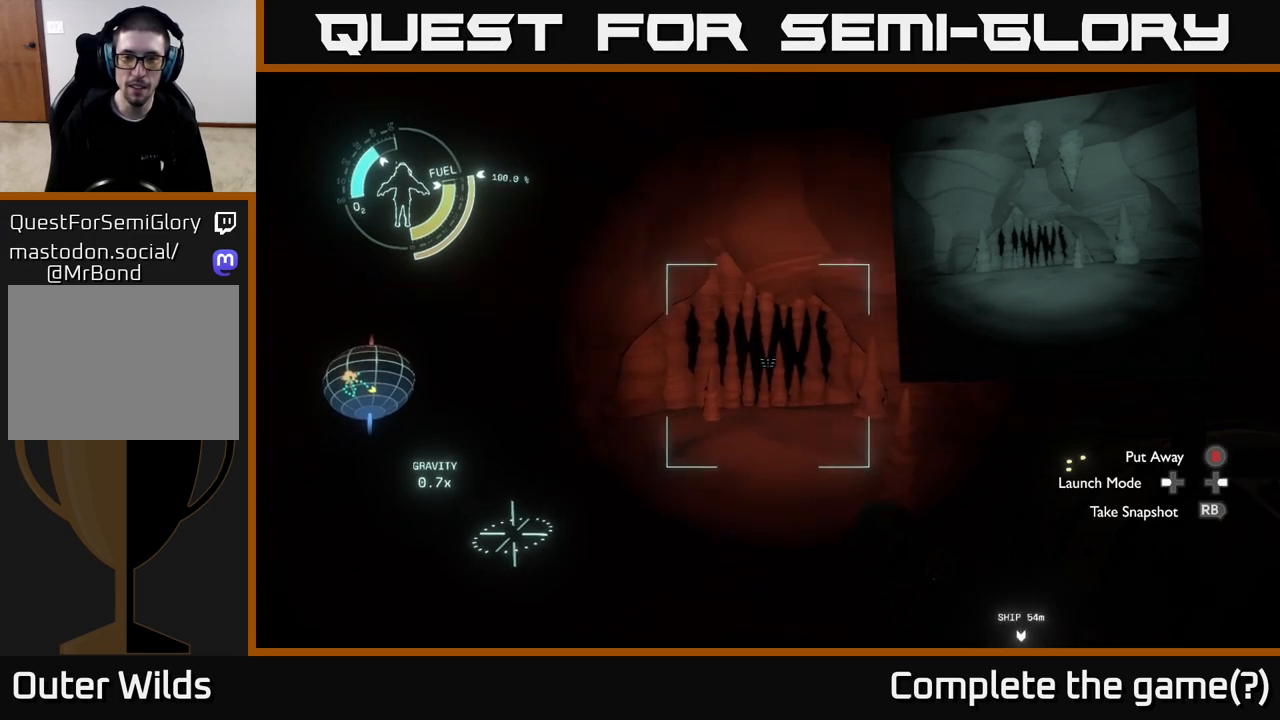
{"buttons": [], "left_stick": "up-right", "right_stick": "left", "events": [[67, "left_stick", "center"], [233, "left_stick", "up-right"], [317, "right_stick", "left"]]}
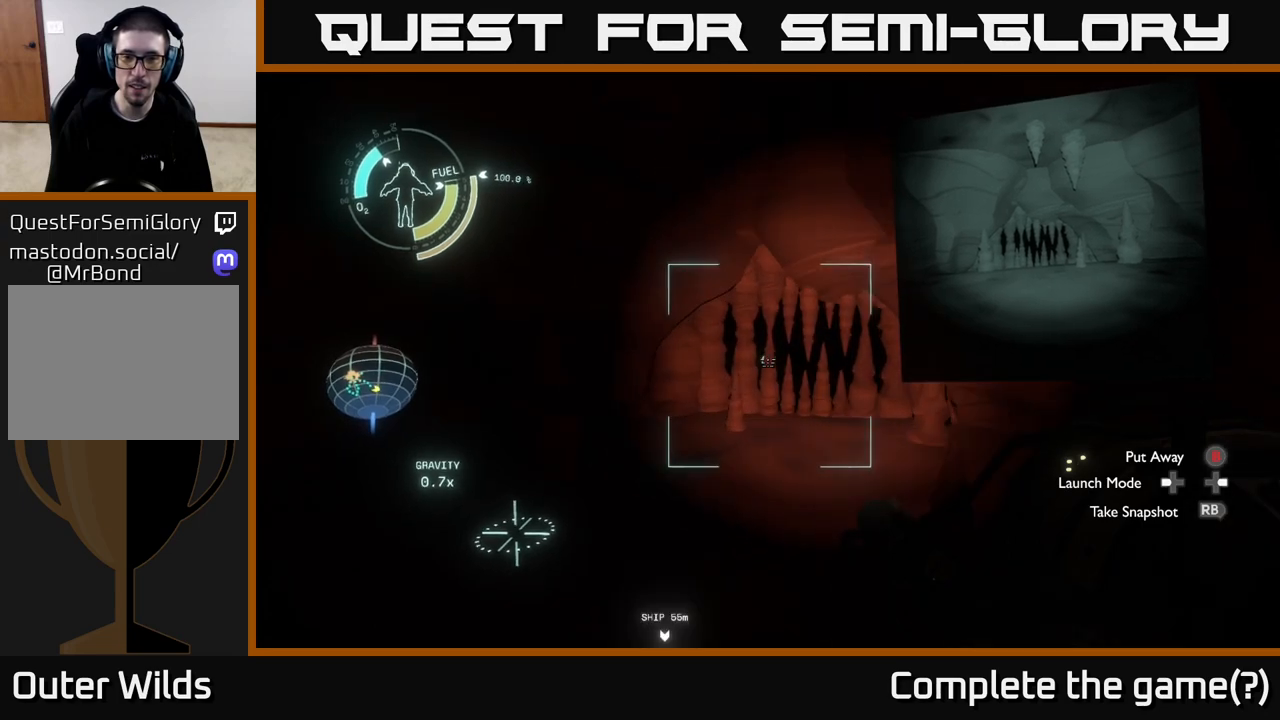
{"buttons": [], "left_stick": "center", "right_stick": "center", "events": [[83, "right_stick", "center"], [217, "left_stick", "center"]]}
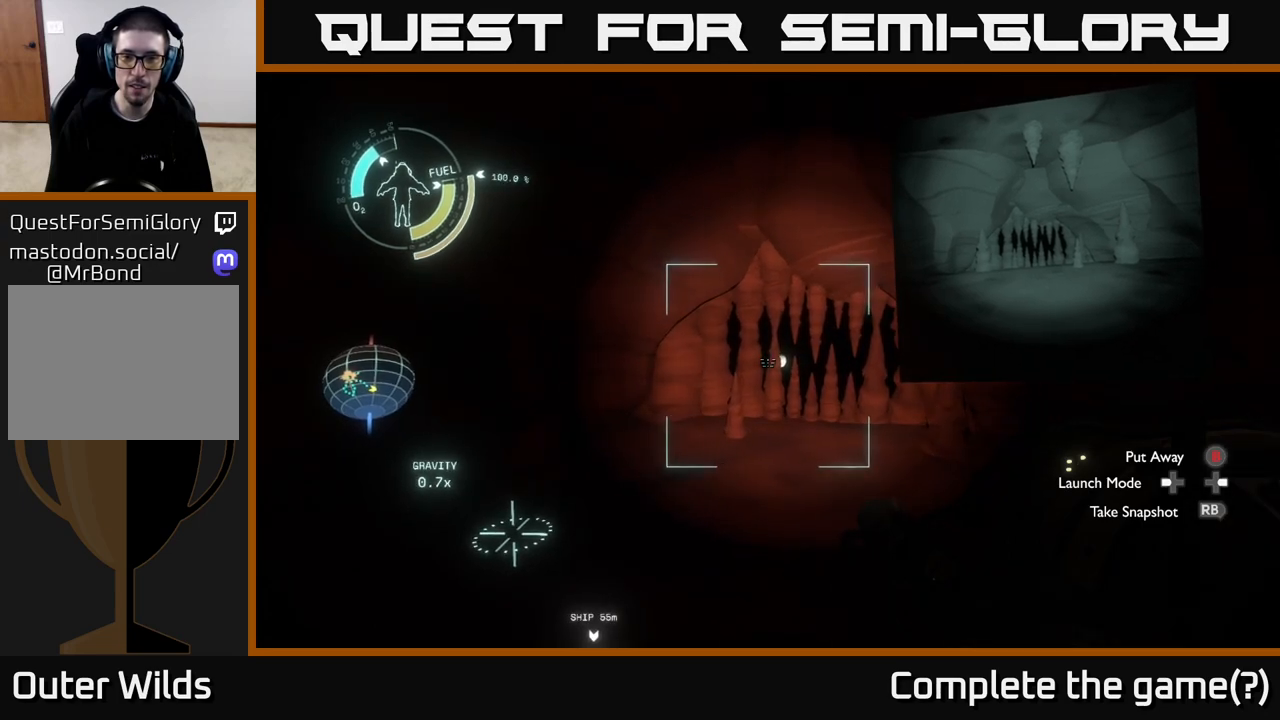
{"buttons": [], "left_stick": "center", "right_stick": "center", "events": [[17, "left_stick", "up-right"], [383, "left_stick", "center"]]}
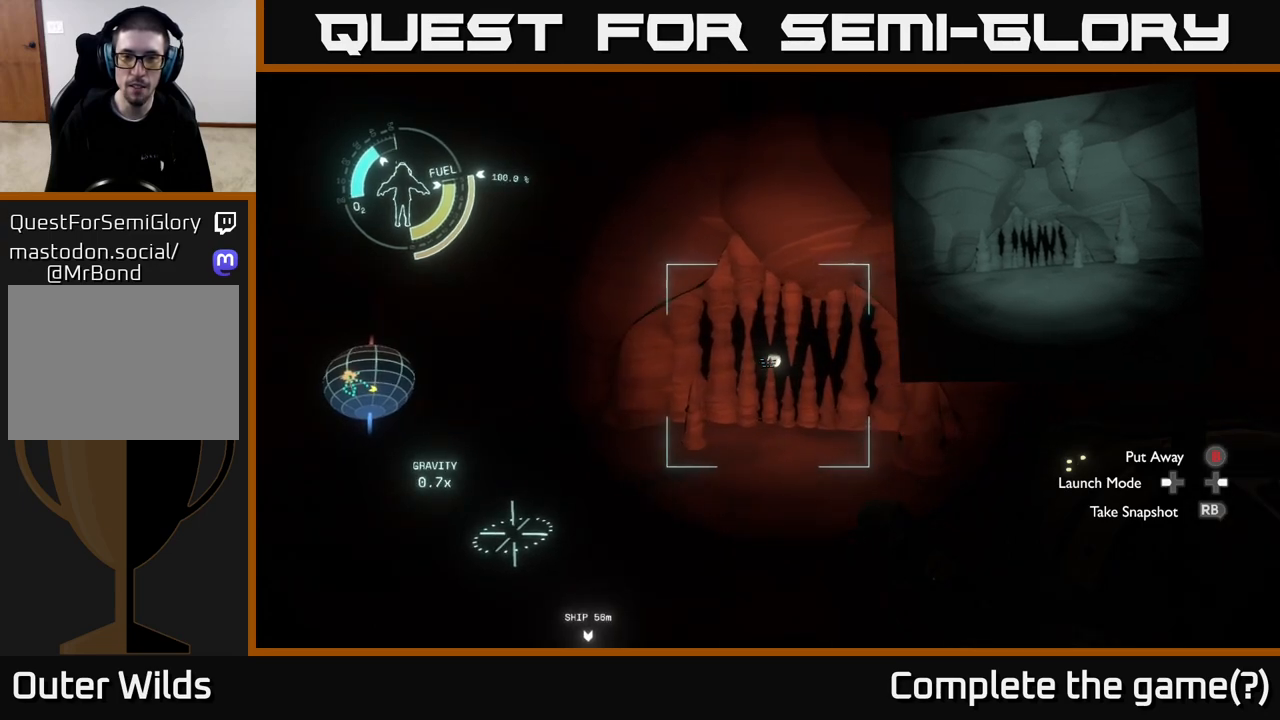
{"buttons": [], "left_stick": "center", "right_stick": "right", "events": [[333, "right_stick", "right"]]}
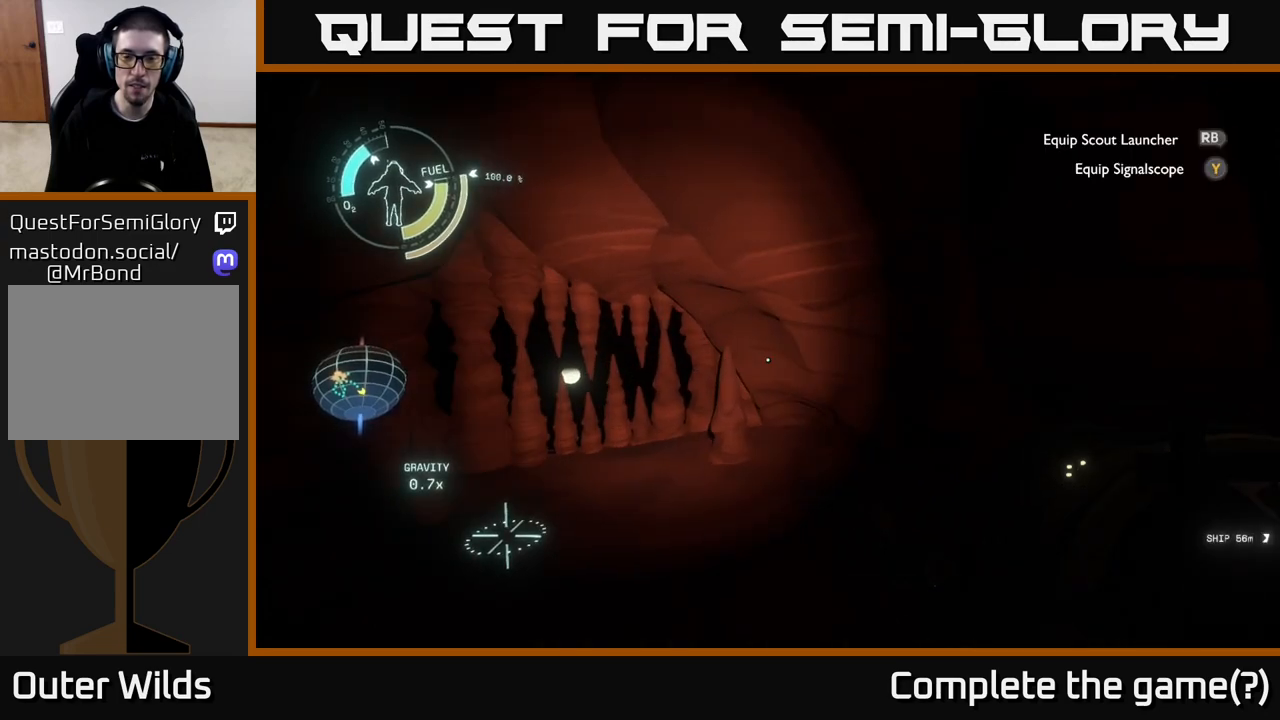
{"buttons": [], "left_stick": "center", "right_stick": "center", "events": [[433, "right_stick", "center"]]}
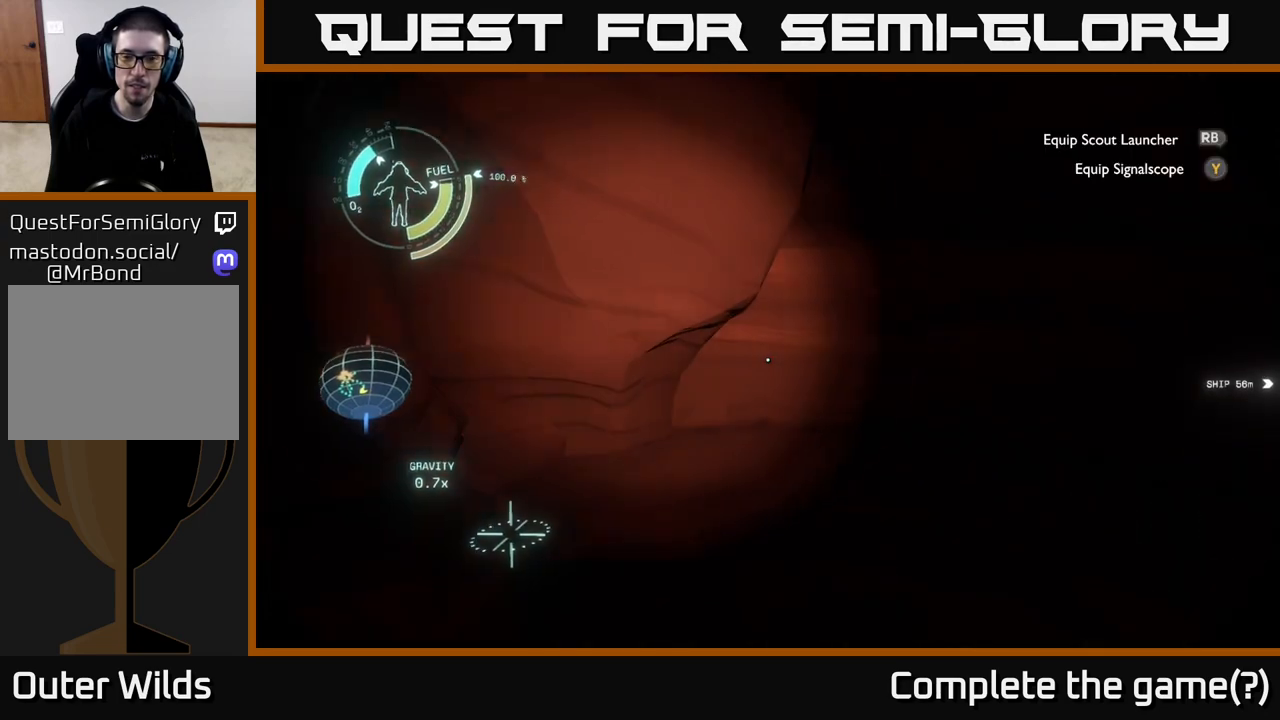
{"buttons": [], "left_stick": "center", "right_stick": "left", "events": [[467, "right_stick", "left"]]}
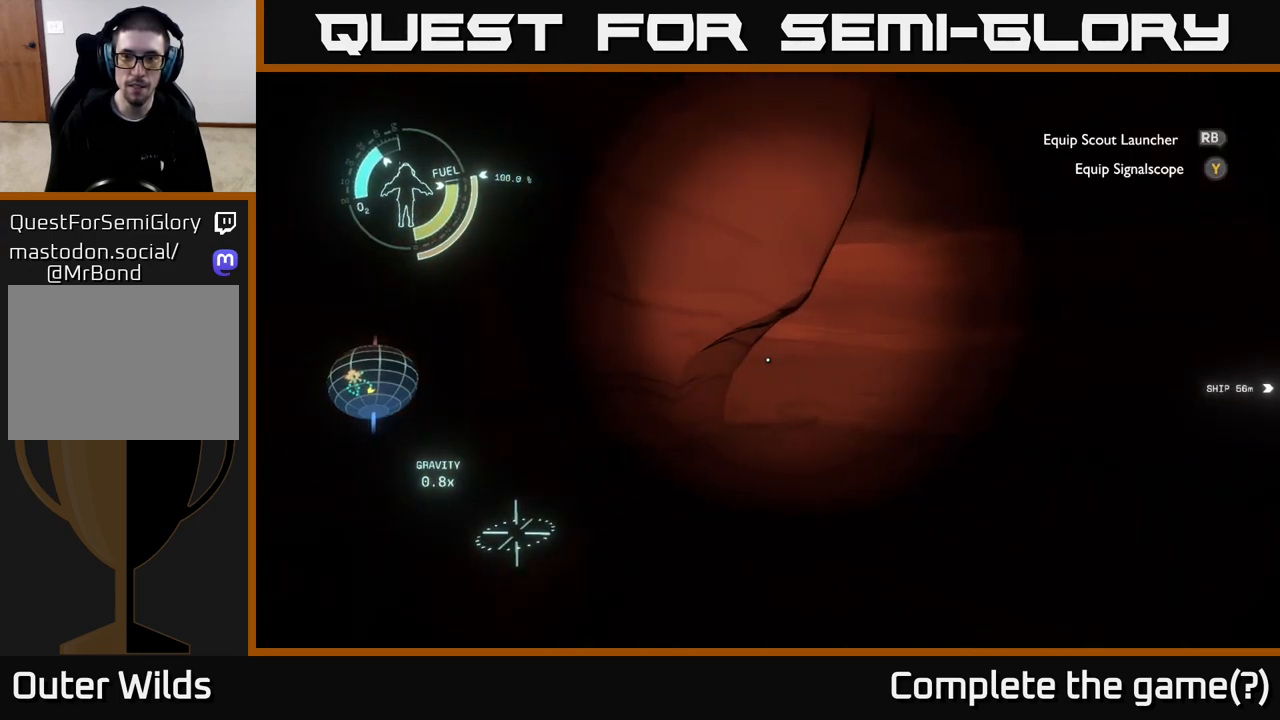
{"buttons": [], "left_stick": "center", "right_stick": "left", "events": []}
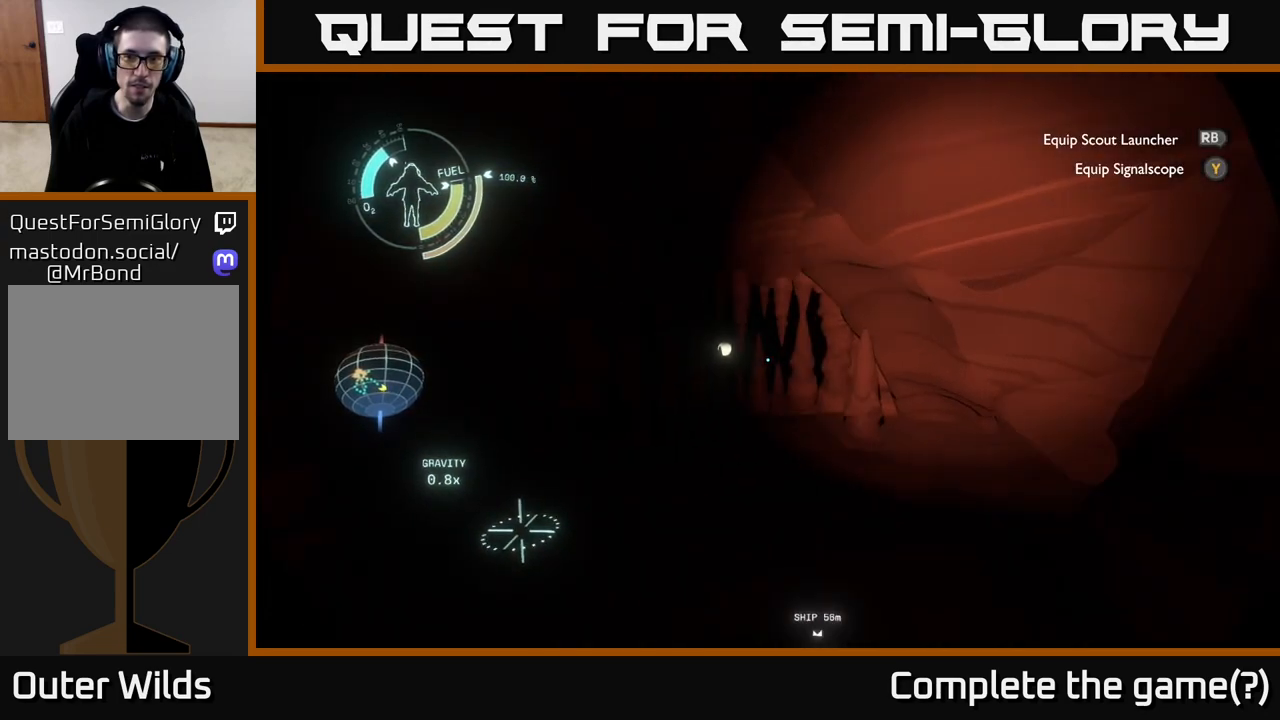
{"buttons": [], "left_stick": "up", "right_stick": "center", "events": [[83, "left_stick", "up"], [100, "right_stick", "center"]]}
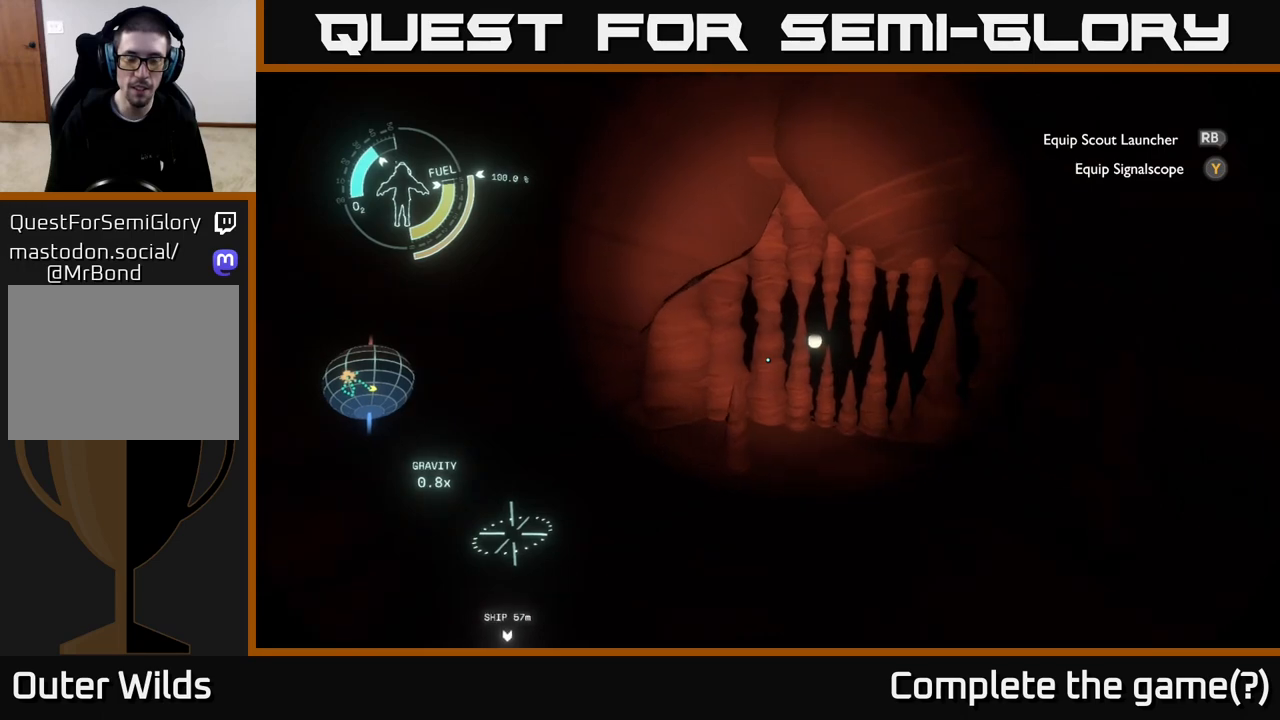
{"buttons": [], "left_stick": "up", "right_stick": "center", "events": [[17, "left_stick", "up-right"], [417, "left_stick", "up"]]}
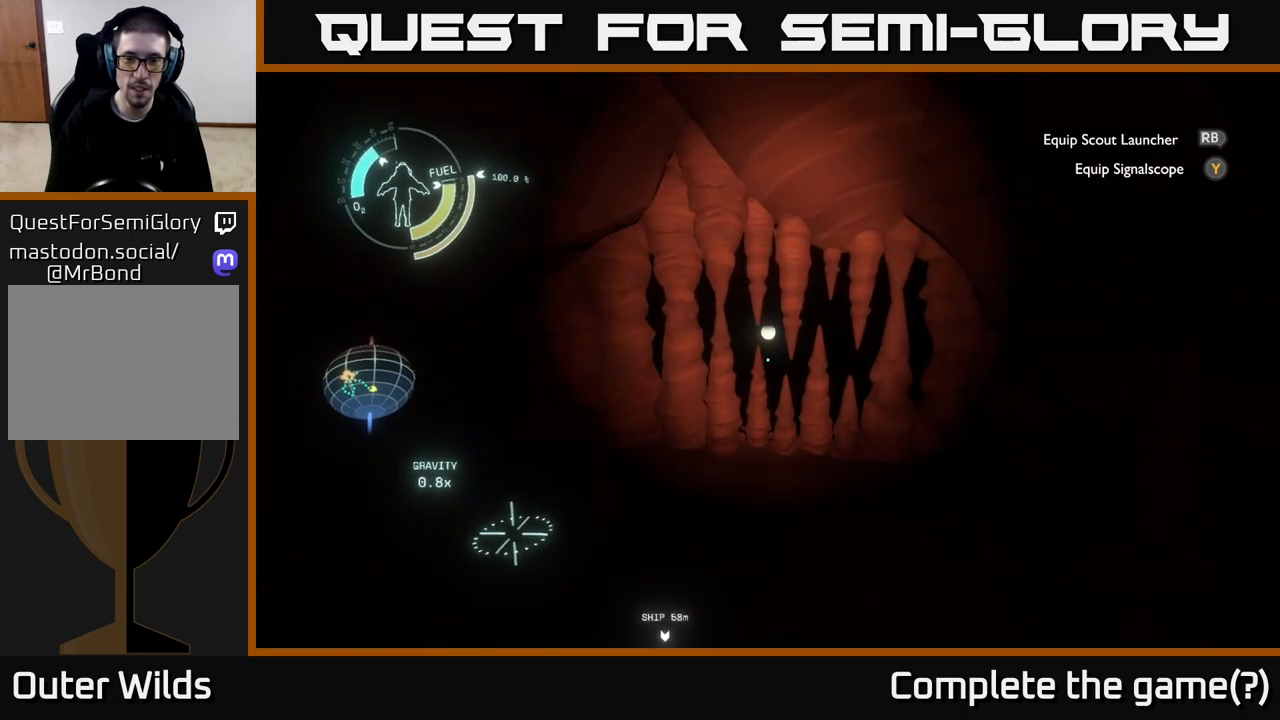
{"buttons": [], "left_stick": "up", "right_stick": "up", "events": [[500, "right_stick", "up"]]}
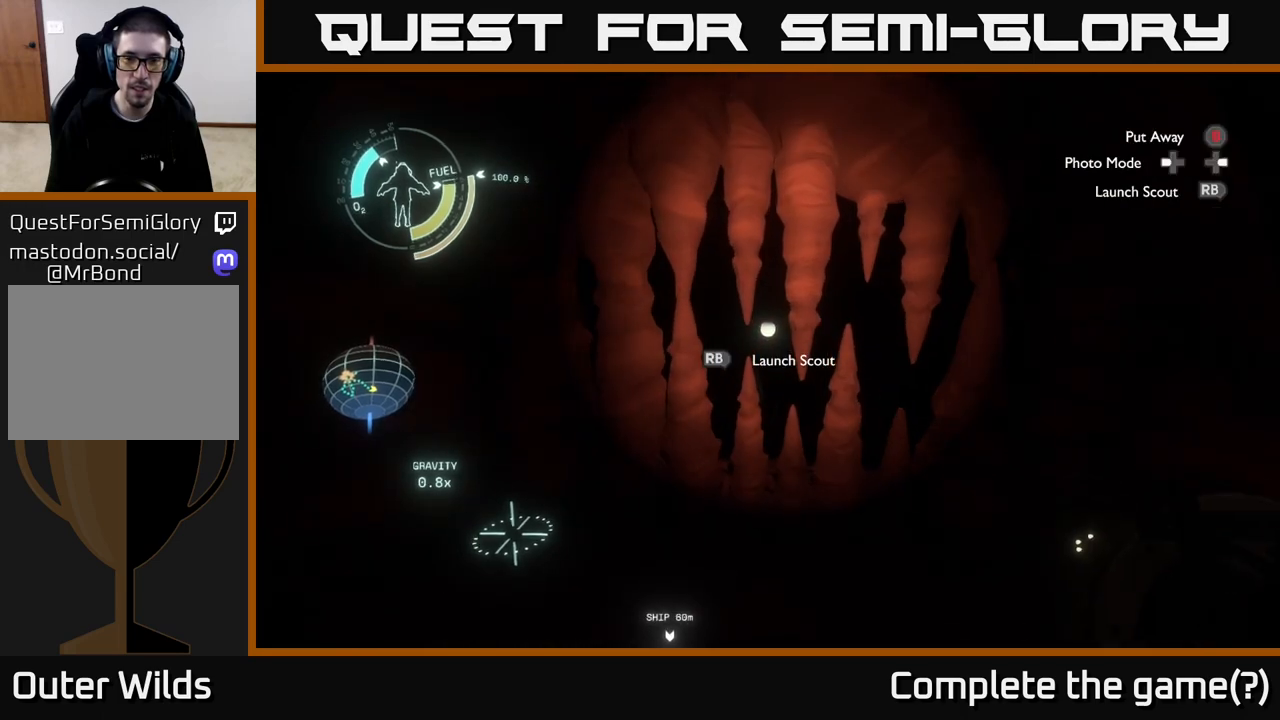
{"buttons": [], "left_stick": "up", "right_stick": "center", "events": [[133, "right_stick", "center"]]}
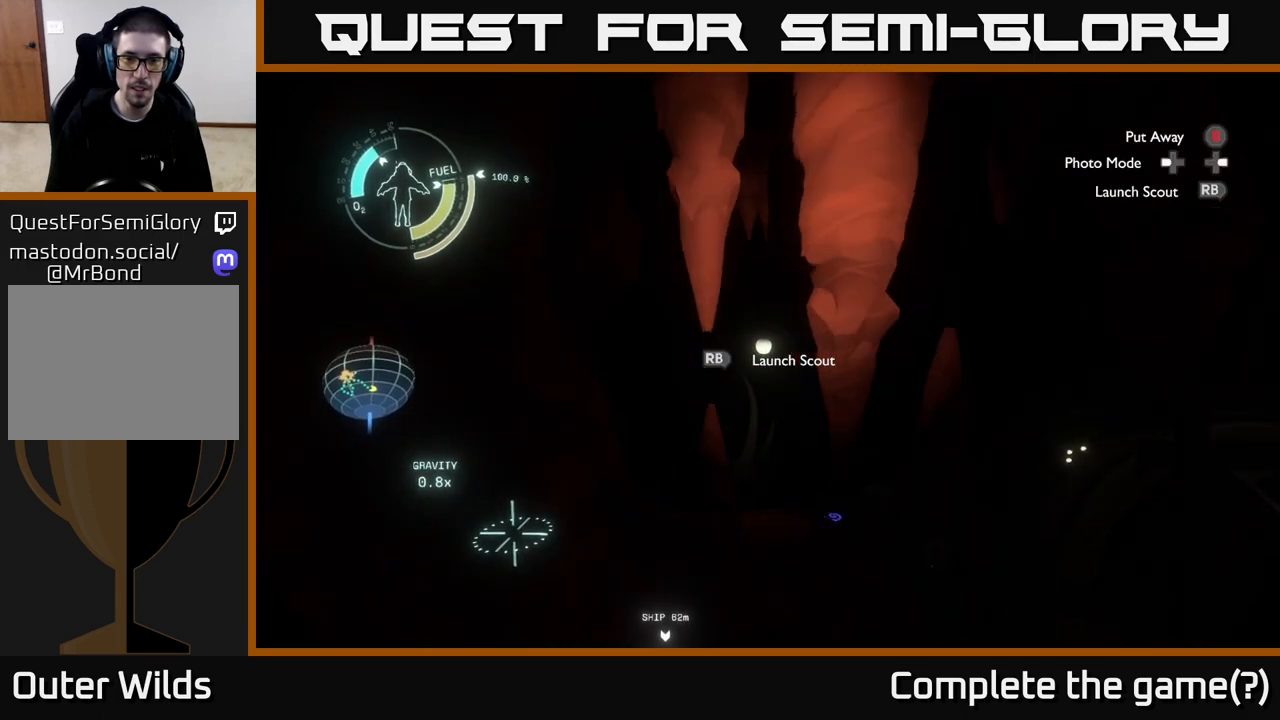
{"buttons": [], "left_stick": "center", "right_stick": "center", "events": [[117, "left_stick", "center"], [317, "left_stick", "up"], [467, "left_stick", "center"]]}
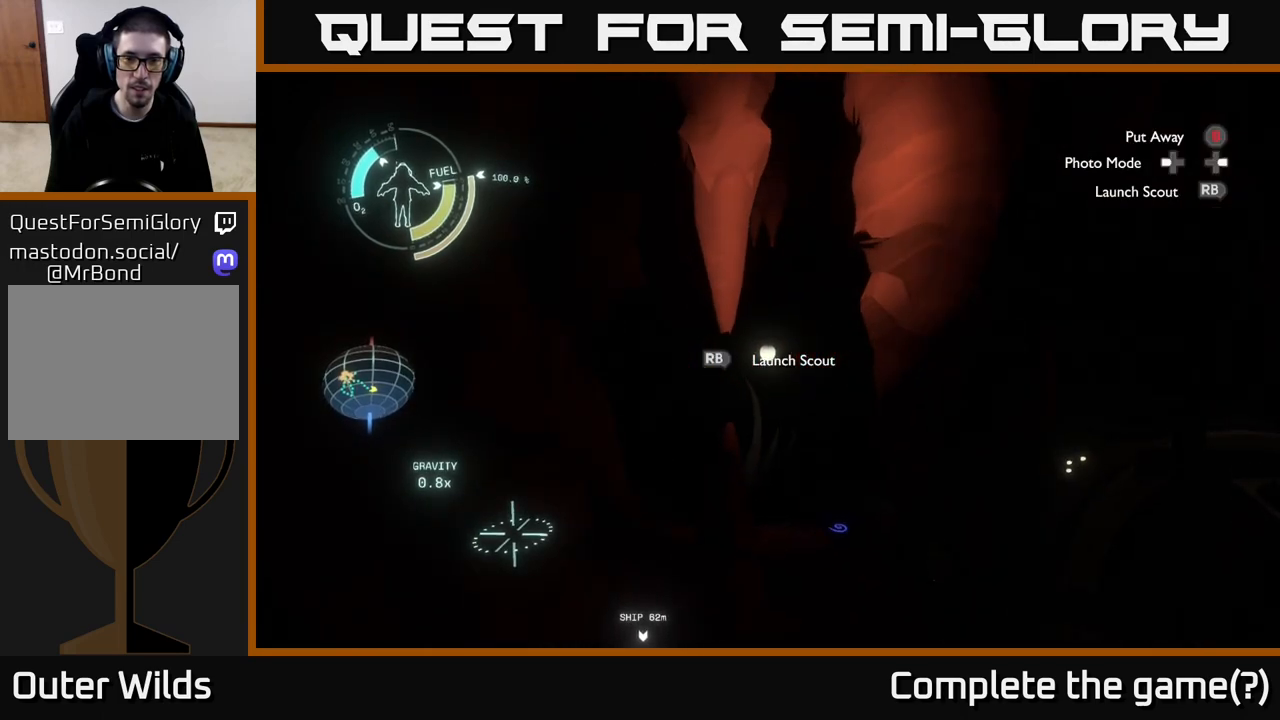
{"buttons": [], "left_stick": "center", "right_stick": "center", "events": [[283, "R1", "down"], [333, "R1", "up"]]}
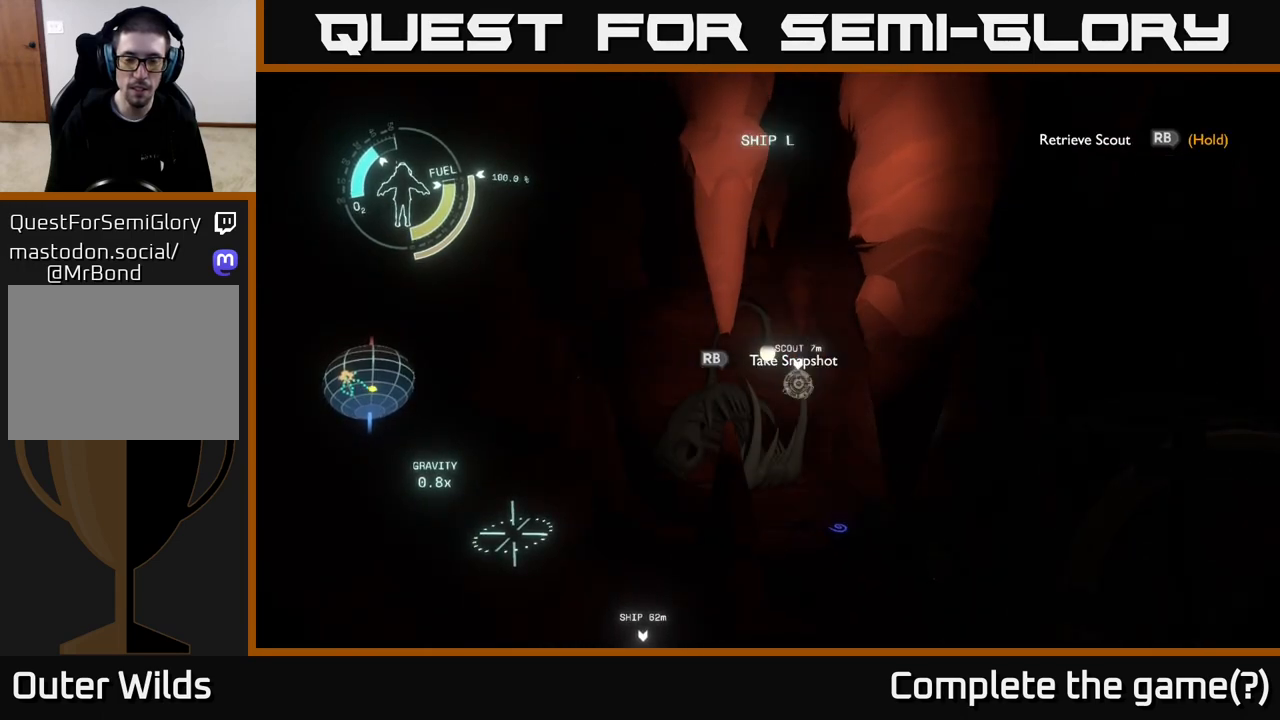
{"buttons": [], "left_stick": "center", "right_stick": "center", "events": []}
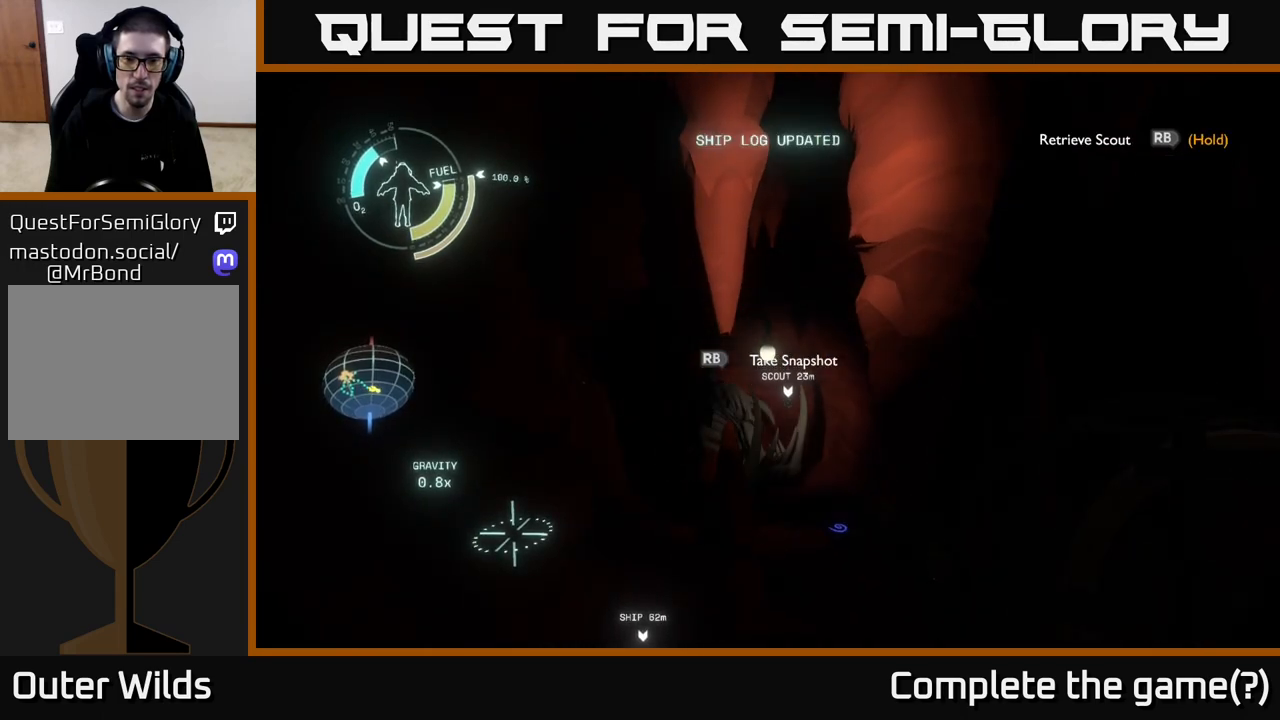
{"buttons": [], "left_stick": "center", "right_stick": "center", "events": []}
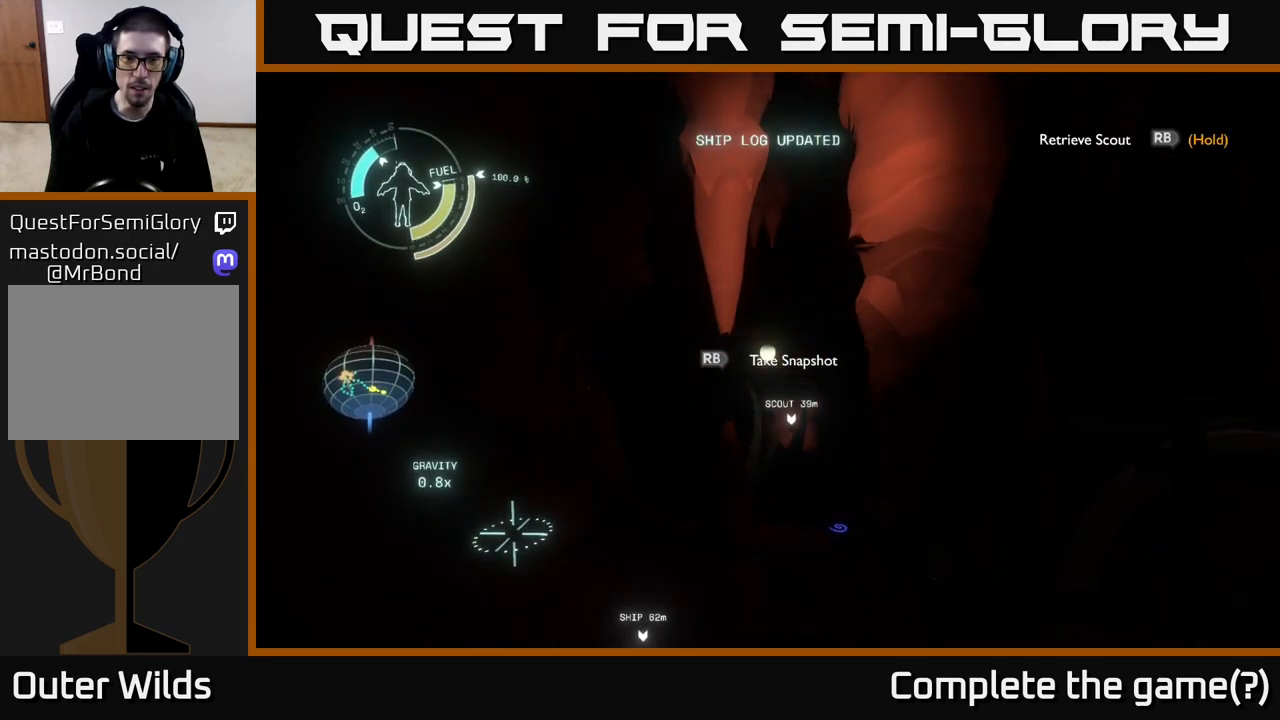
{"buttons": [], "left_stick": "center", "right_stick": "center", "events": []}
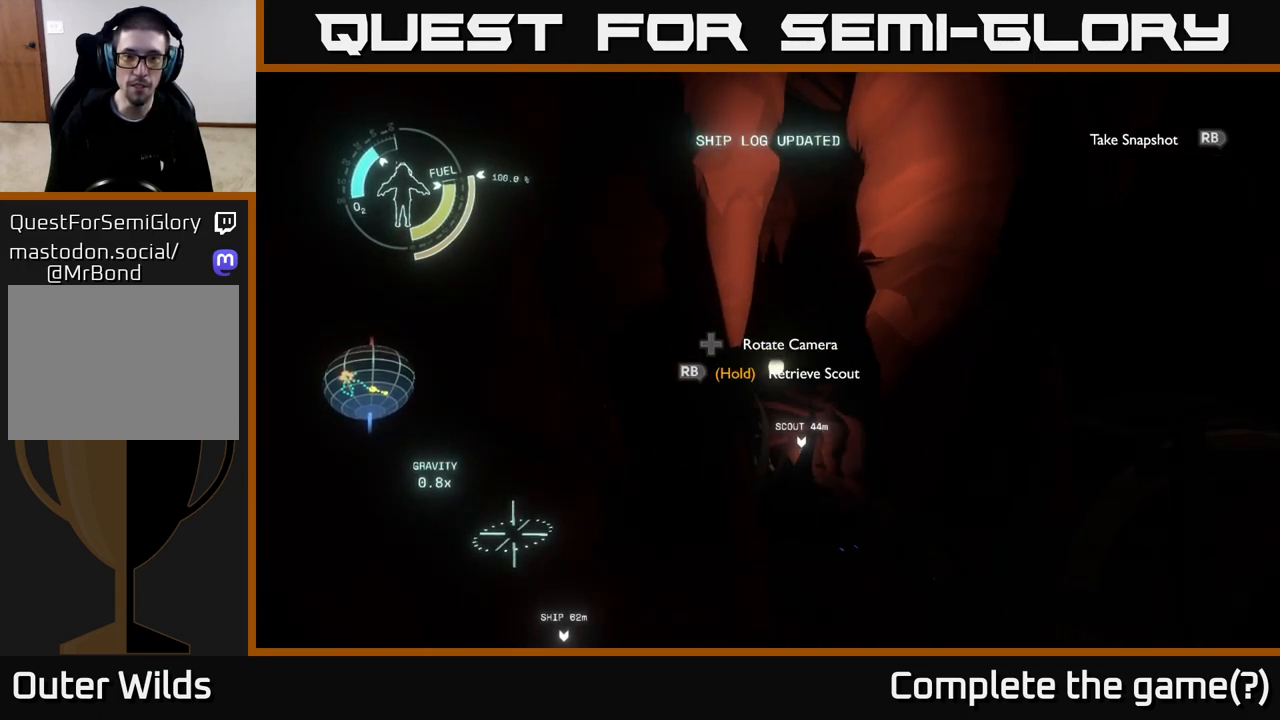
{"buttons": [], "left_stick": "center", "right_stick": "center", "events": []}
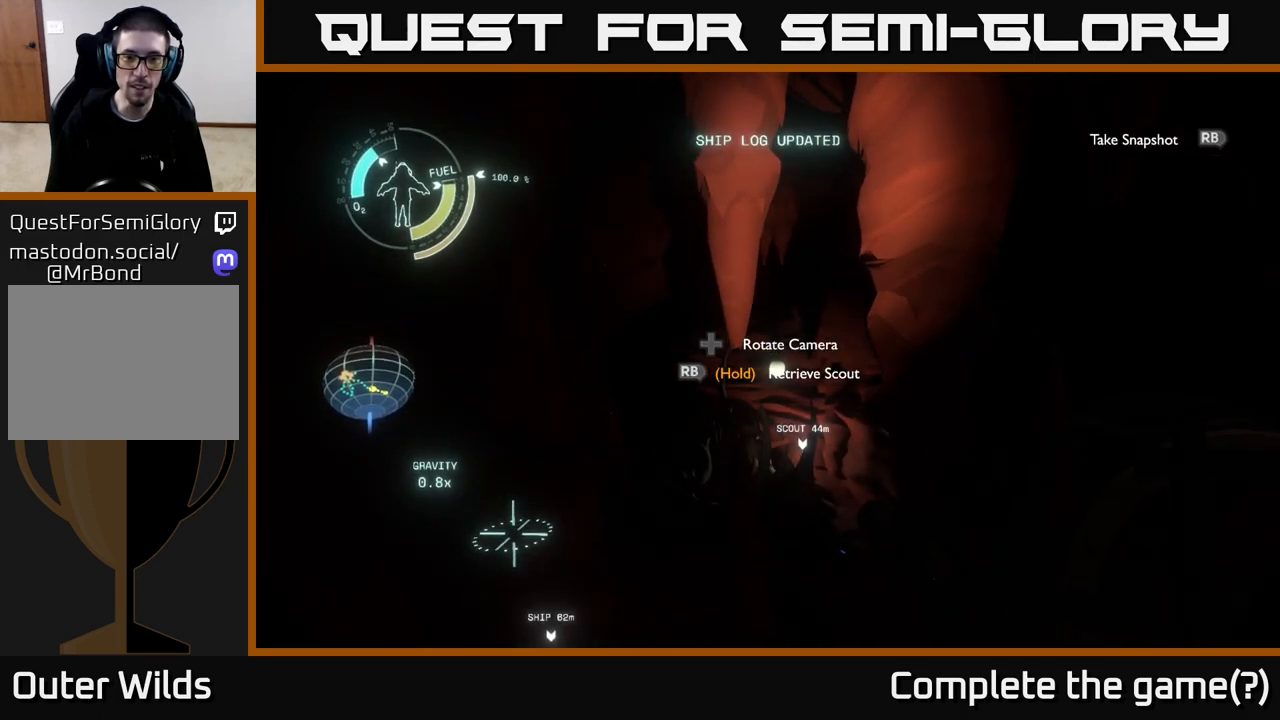
{"buttons": [], "left_stick": "center", "right_stick": "center", "events": []}
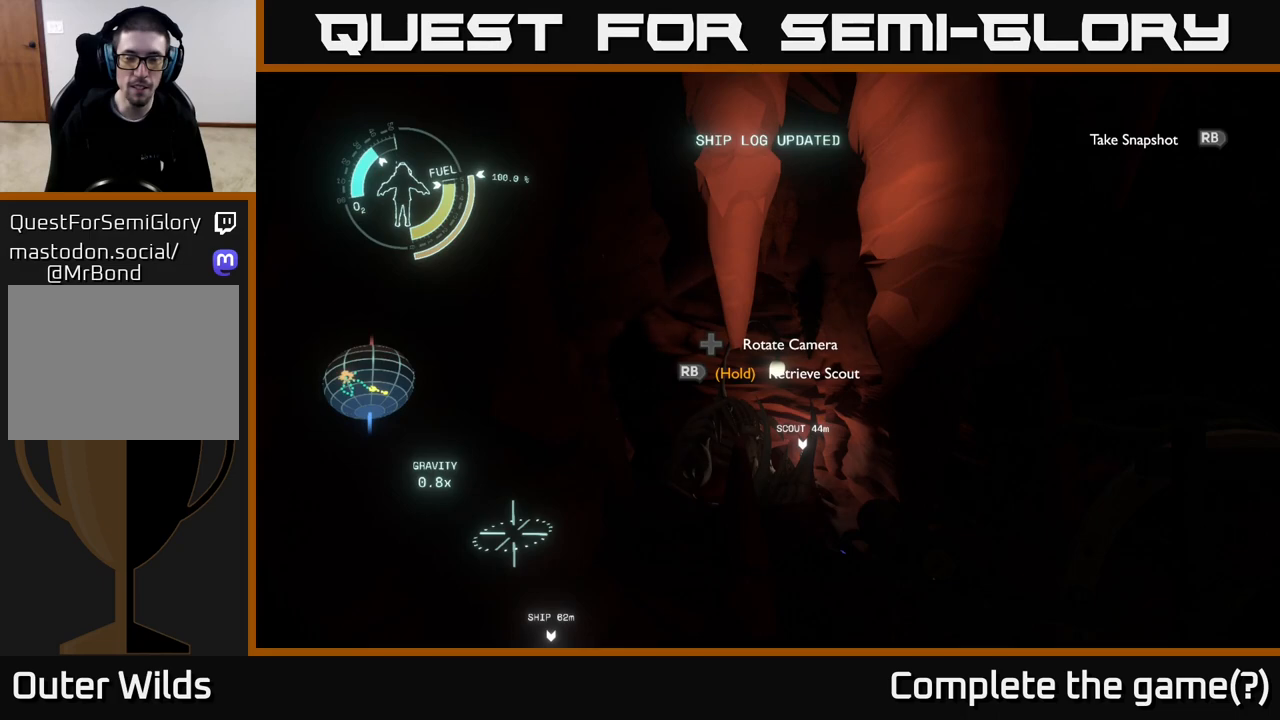
{"buttons": [], "left_stick": "center", "right_stick": "center", "events": []}
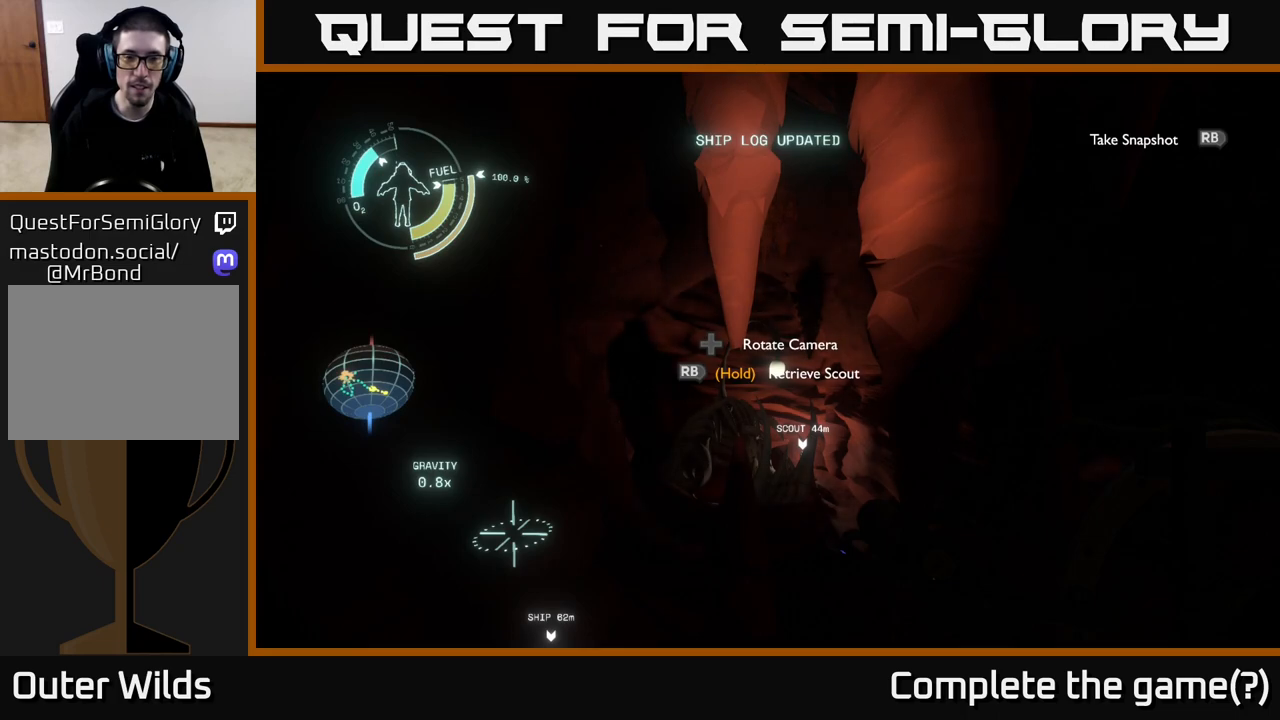
{"buttons": [], "left_stick": "center", "right_stick": "center", "events": []}
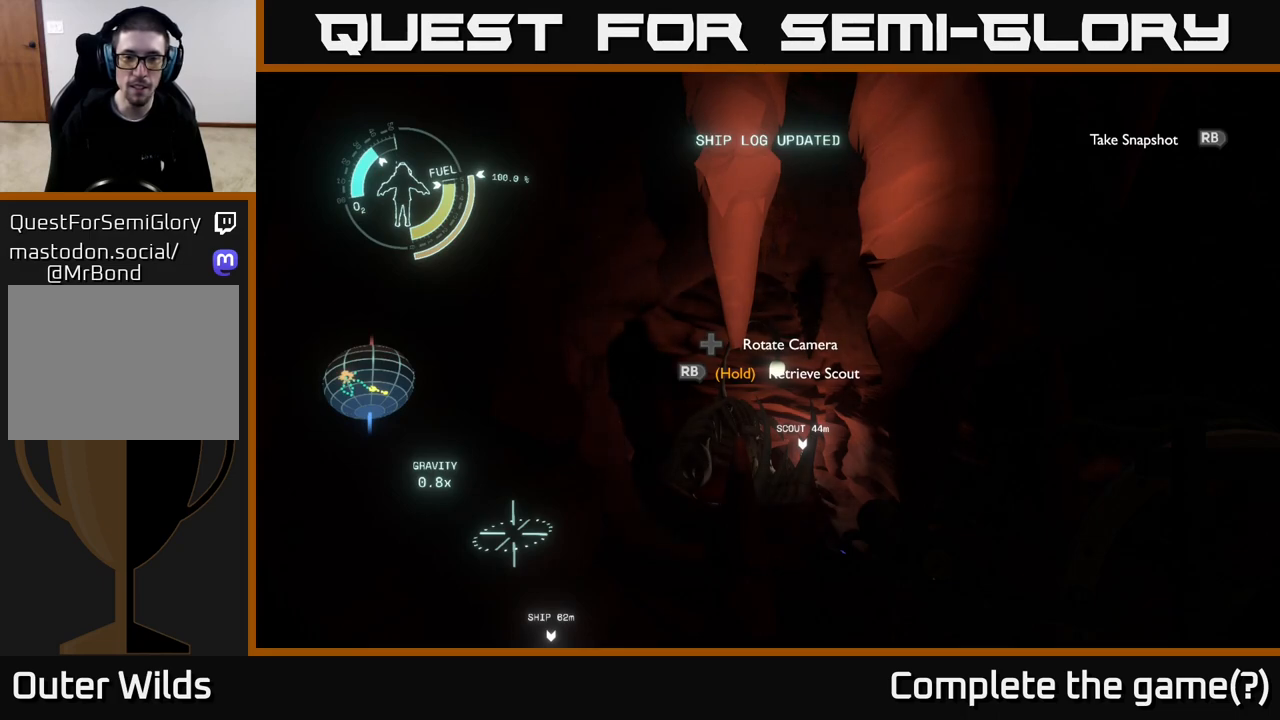
{"buttons": [], "left_stick": "center", "right_stick": "center", "events": []}
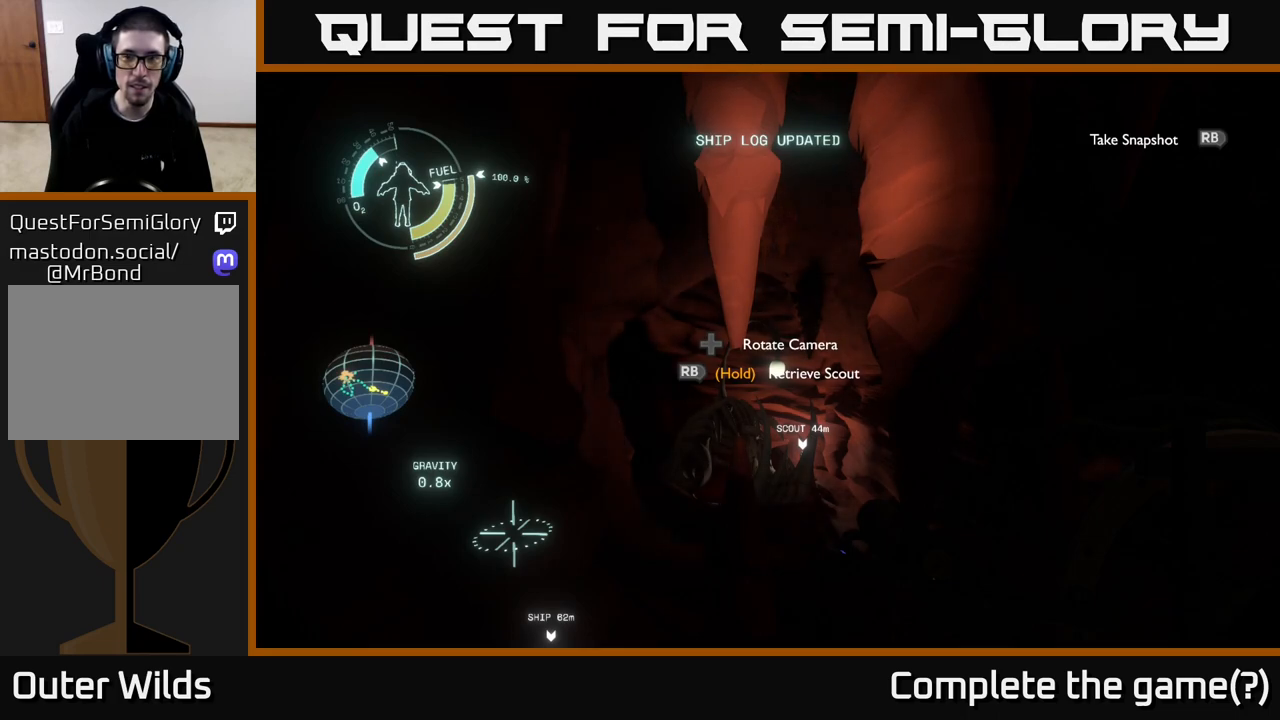
{"buttons": [], "left_stick": "center", "right_stick": "center", "events": []}
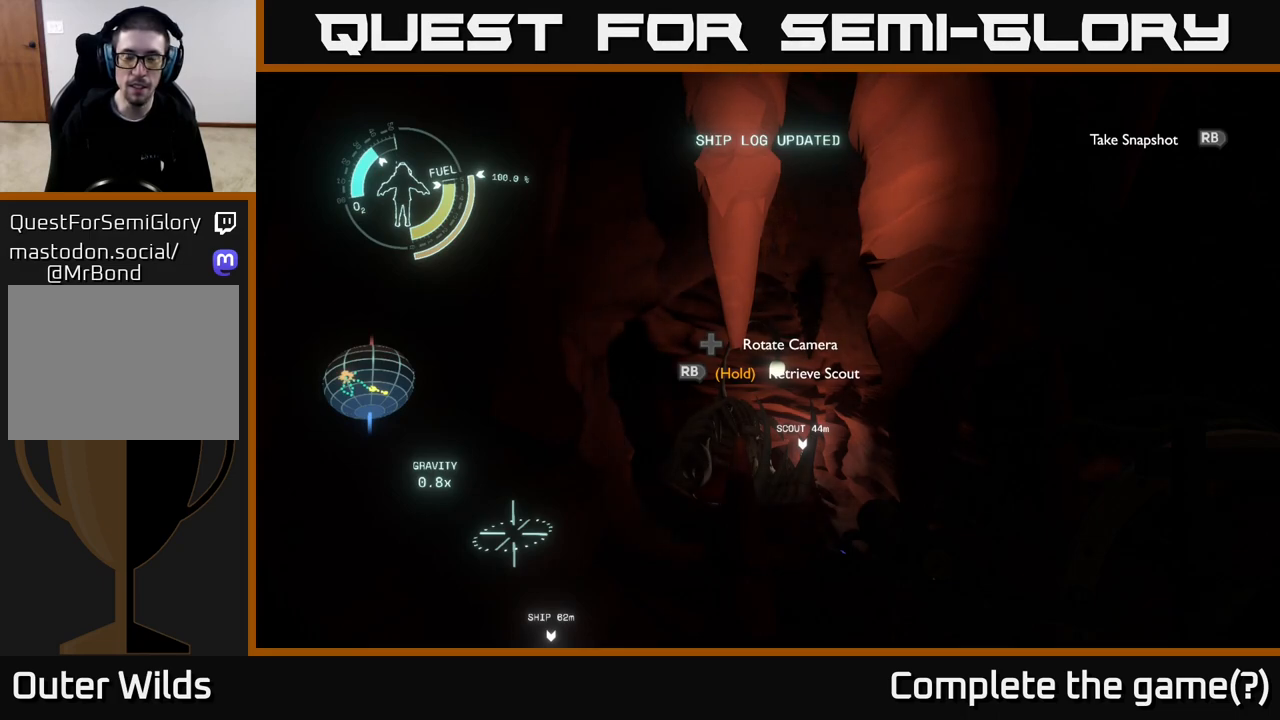
{"buttons": [], "left_stick": "center", "right_stick": "center", "events": [[367, "R1", "down"], [417, "R1", "up"]]}
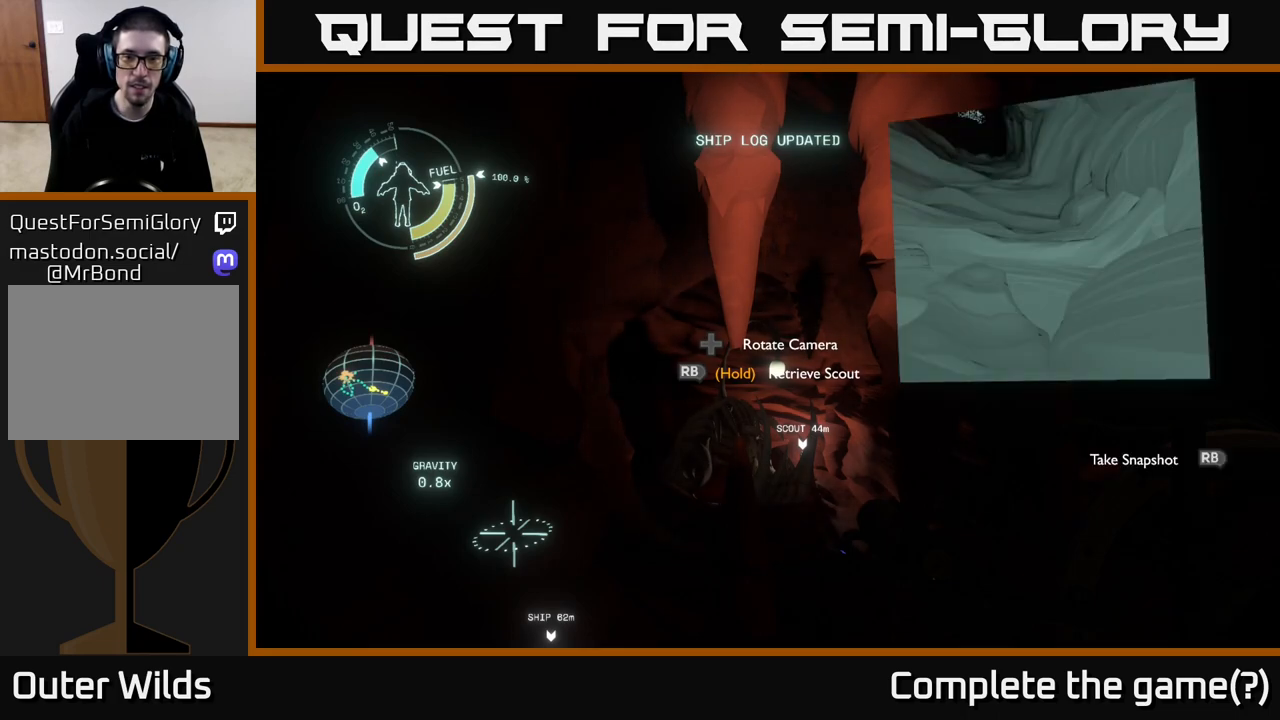
{"buttons": [], "left_stick": "center", "right_stick": "center", "events": []}
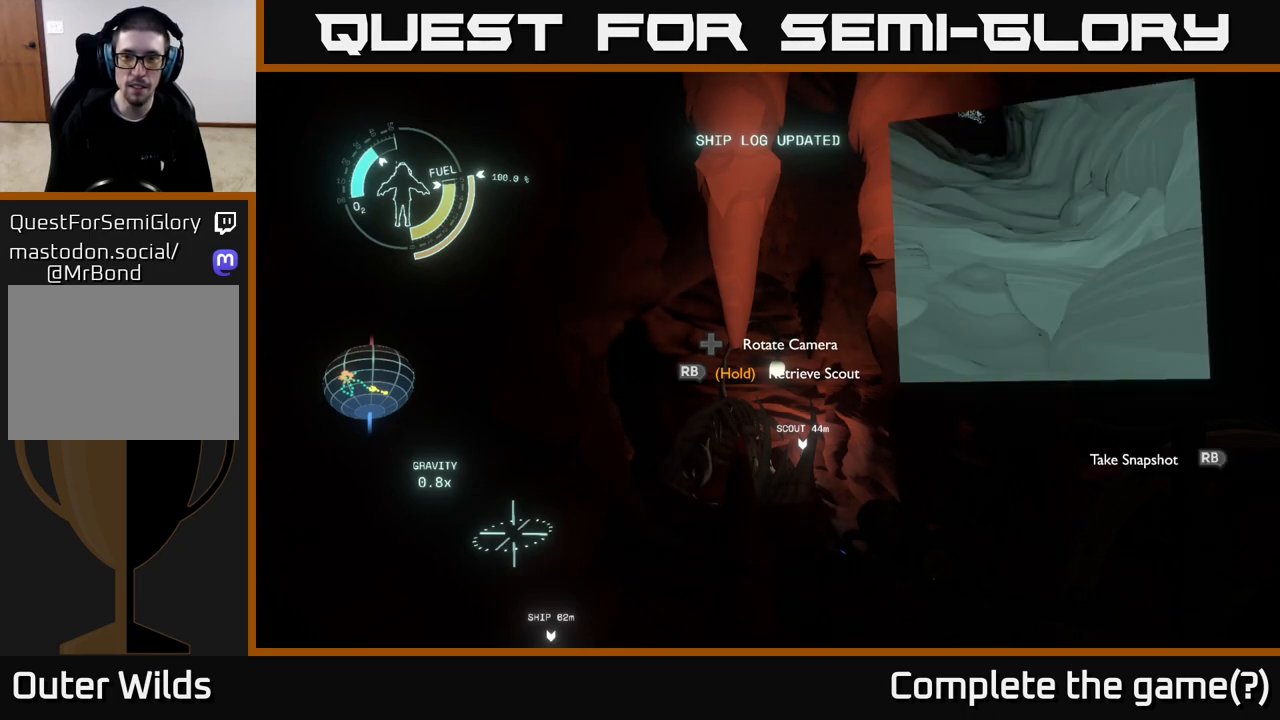
{"buttons": [], "left_stick": "center", "right_stick": "center", "events": [[17, "DPAD_LEFT", "down"], [117, "DPAD_LEFT", "up"], [233, "DPAD_LEFT", "down"], [317, "DPAD_LEFT", "up"], [400, "DPAD_LEFT", "down"], [483, "DPAD_LEFT", "up"]]}
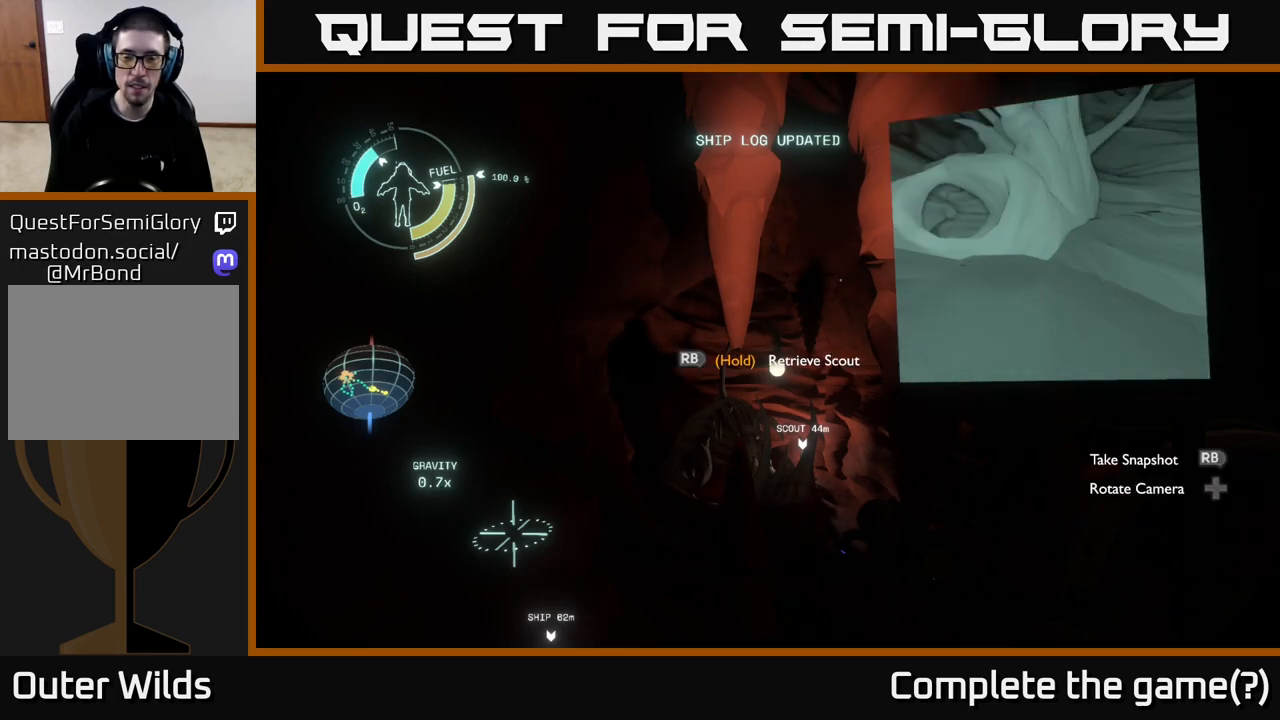
{"buttons": [], "left_stick": "center", "right_stick": "center", "events": [[200, "DPAD_UP", "down"], [267, "DPAD_UP", "up"], [367, "DPAD_UP", "down"], [433, "DPAD_UP", "up"]]}
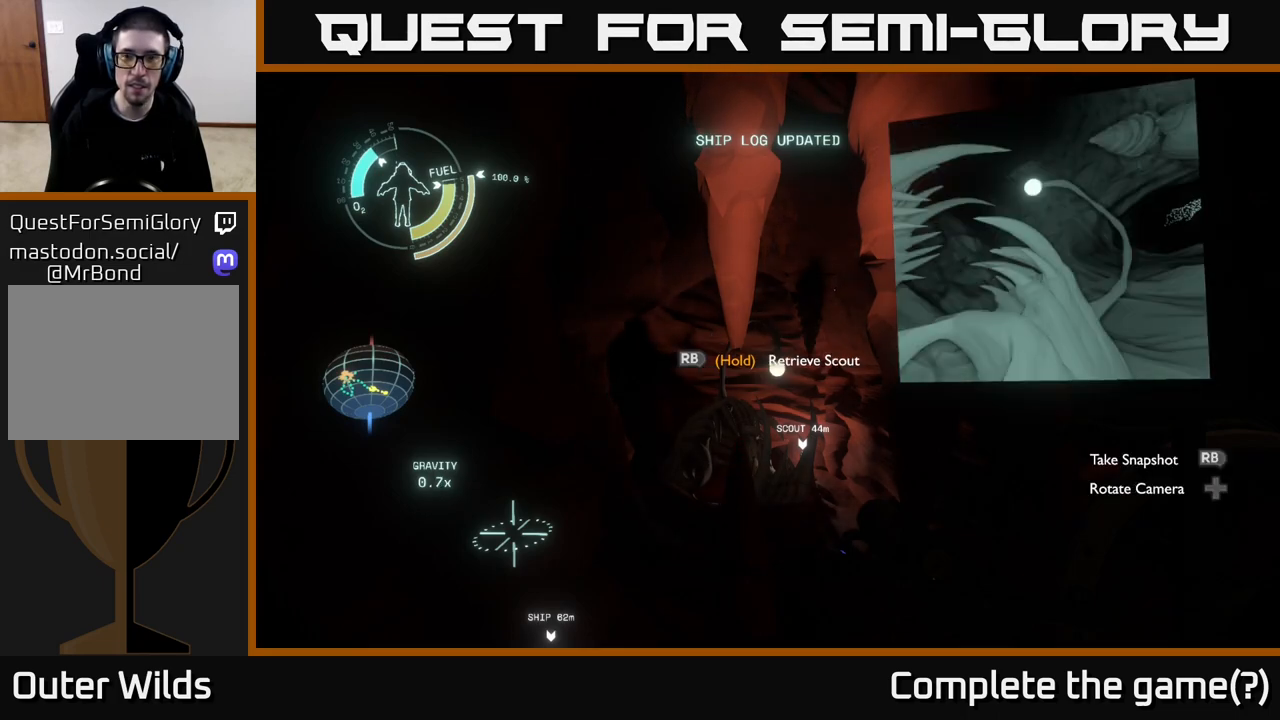
{"buttons": [], "left_stick": "center", "right_stick": "center", "events": [[333, "DPAD_UP", "down"], [400, "DPAD_UP", "up"]]}
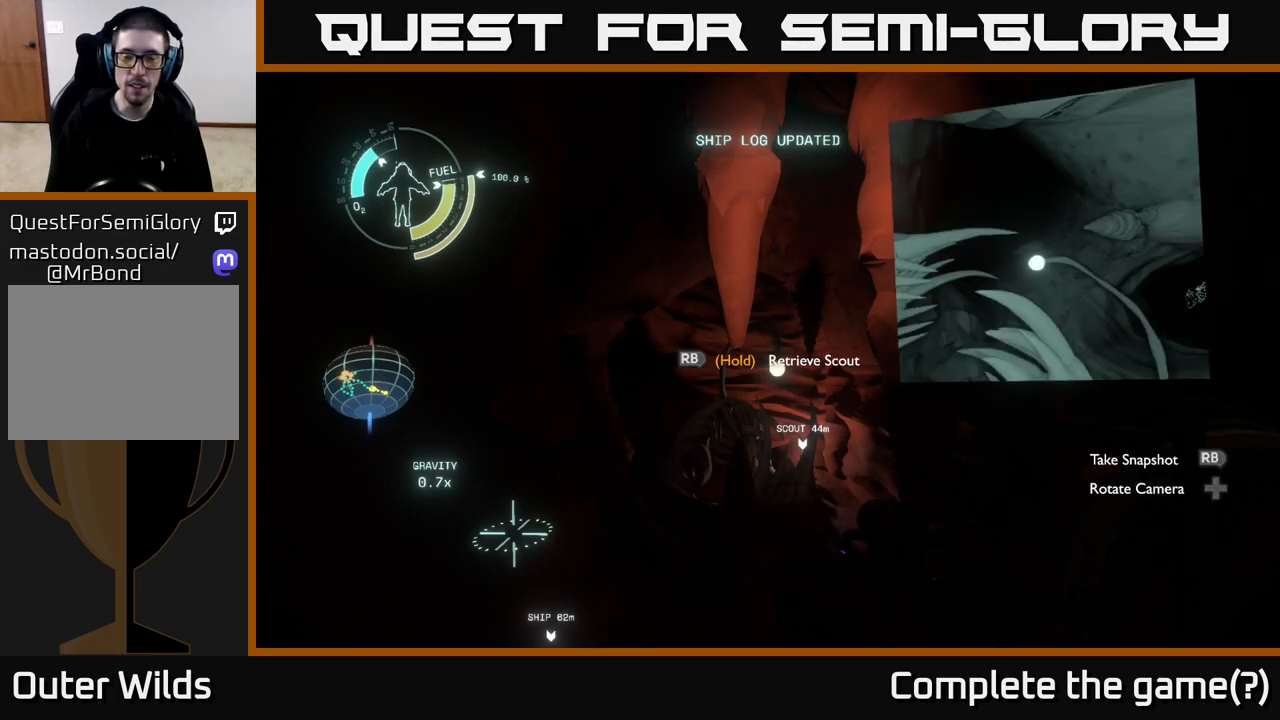
{"buttons": [], "left_stick": "center", "right_stick": "center", "events": [[250, "DPAD_DOWN", "down"], [317, "DPAD_DOWN", "up"]]}
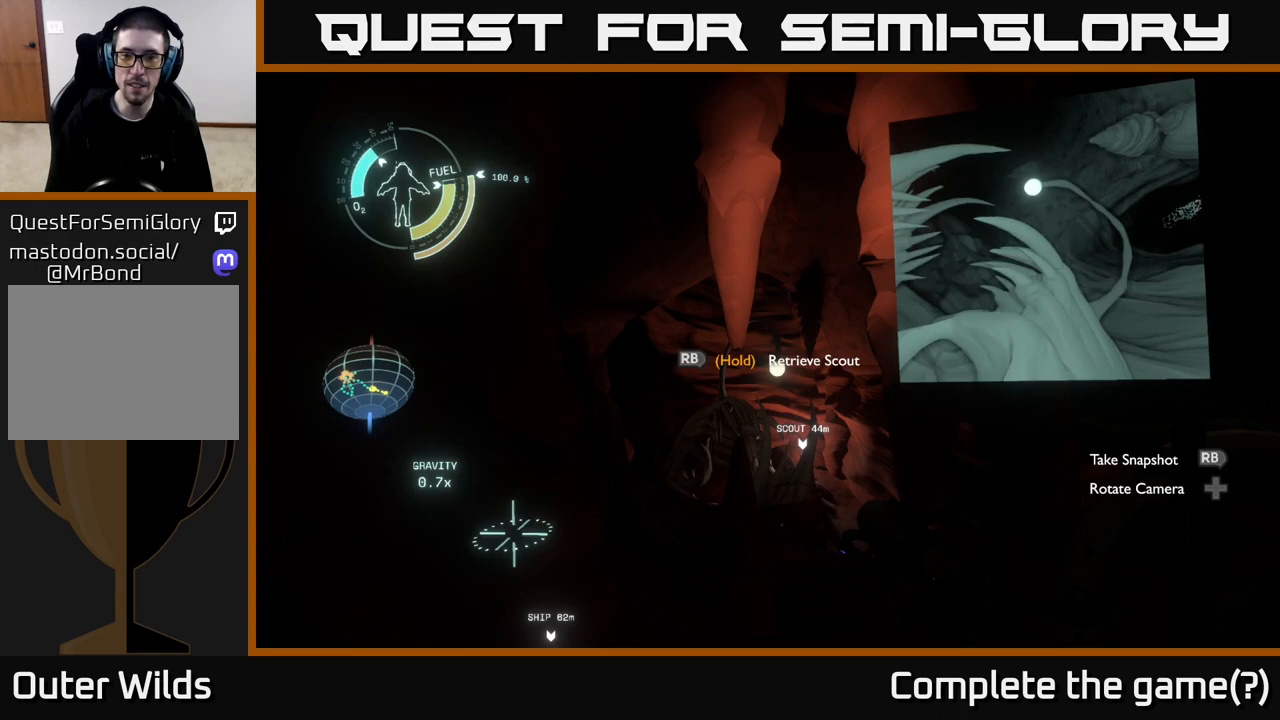
{"buttons": [], "left_stick": "center", "right_stick": "center", "events": [[117, "DPAD_LEFT", "down"], [217, "DPAD_LEFT", "up"]]}